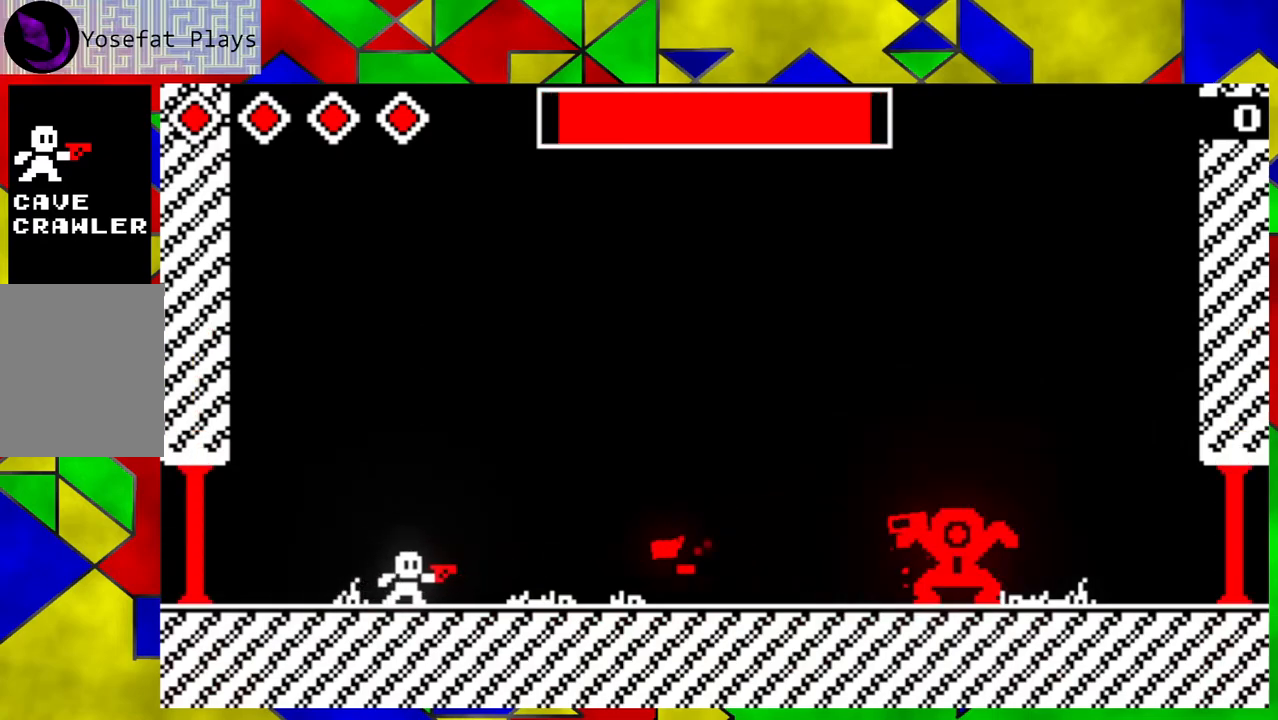
Gameplay with a controller (Nintendo layout); each line is a JSON object with the inputs held at the frame after it. "events" lists button and stick changes between this image and that frame as [ms after this image, input, new state], when the widget could be followed in between. Not read: L3 R3 right_stick.
{"buttons": ["B"], "left_stick": "right", "events": [[33, "left_stick", "left"], [400, "B", "down"], [433, "left_stick", "right"]]}
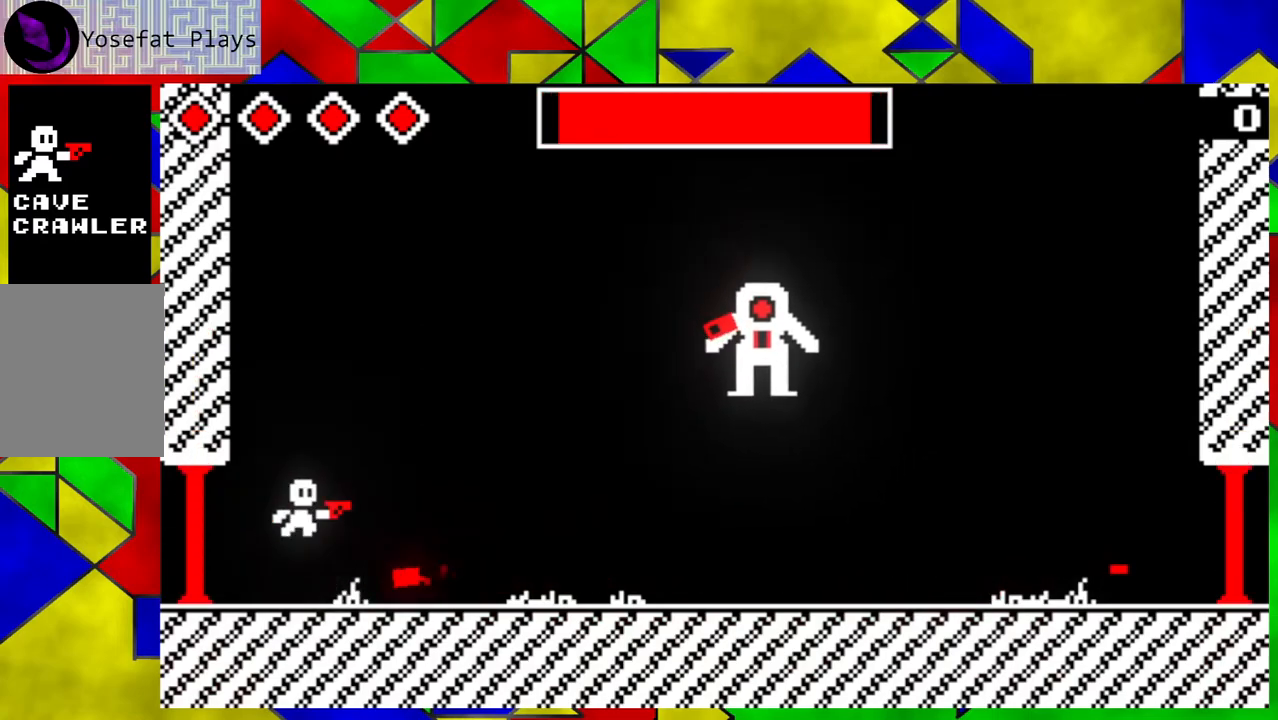
{"buttons": ["Y"], "left_stick": "center", "events": [[67, "Y", "down"], [83, "left_stick", "center"], [100, "B", "up"], [150, "Y", "up"], [233, "Y", "down"], [300, "Y", "up"], [450, "Y", "down"]]}
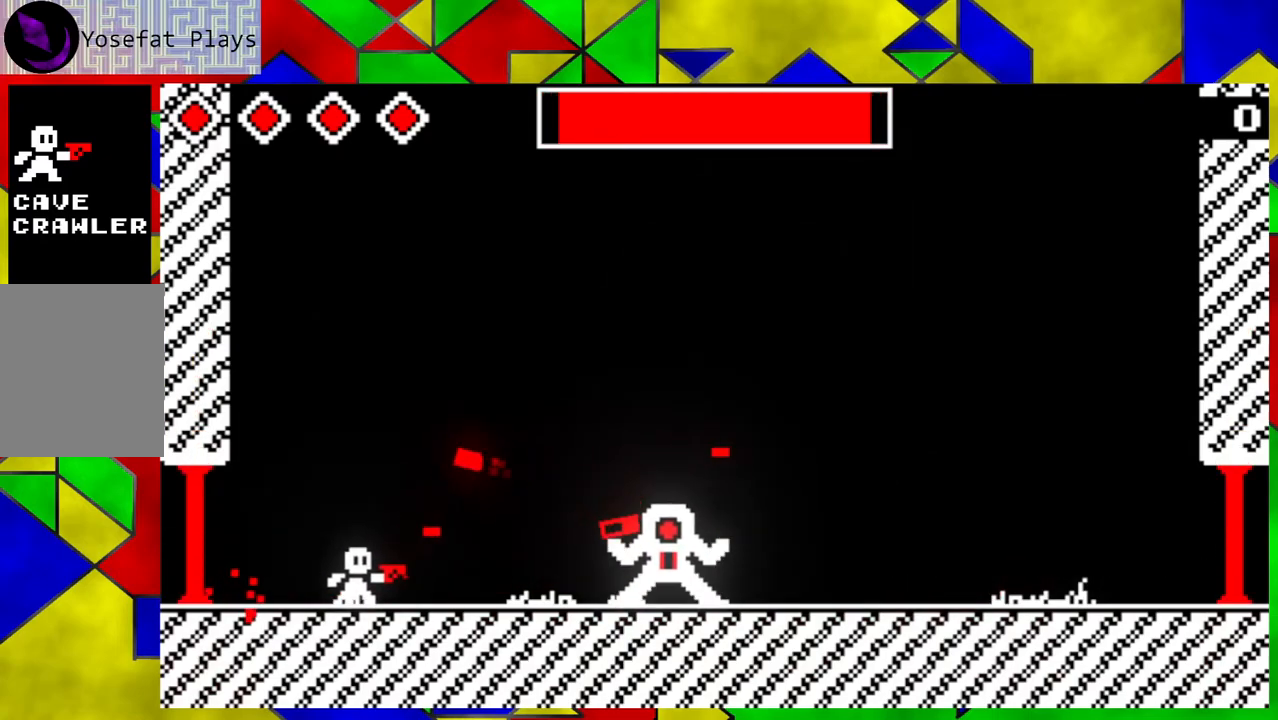
{"buttons": [], "left_stick": "center", "events": [[33, "Y", "up"], [100, "Y", "down"], [200, "Y", "up"], [283, "Y", "down"], [333, "Y", "up"], [400, "Y", "down"], [467, "Y", "up"]]}
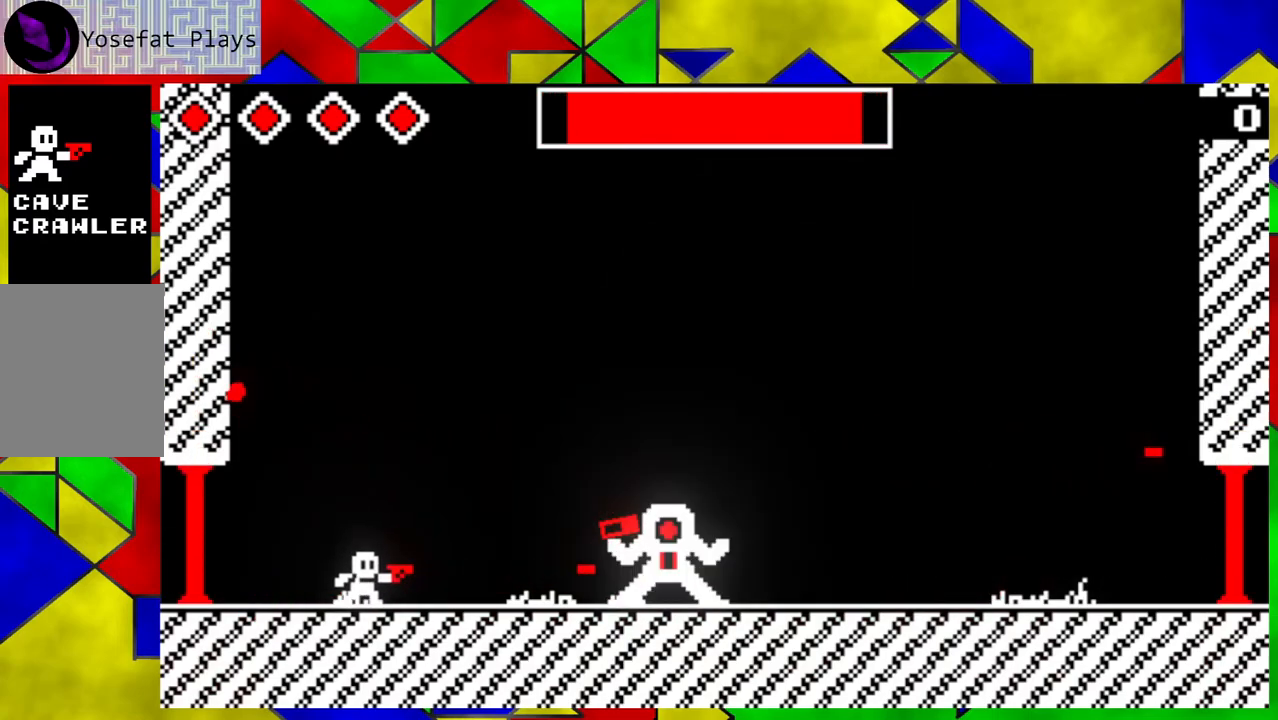
{"buttons": [], "left_stick": "center", "events": [[33, "B", "down"], [33, "left_stick", "left"], [150, "left_stick", "center"], [200, "left_stick", "right"], [300, "left_stick", "center"], [450, "B", "up"]]}
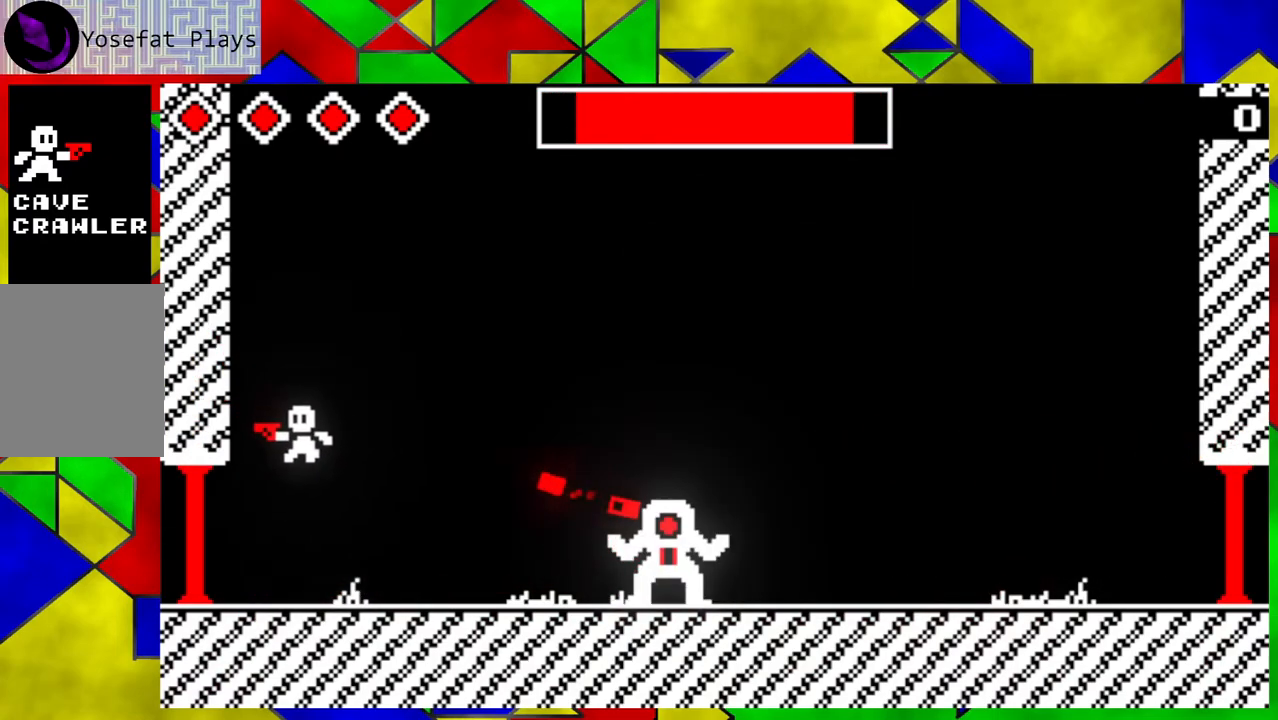
{"buttons": ["Y"], "left_stick": "center", "events": [[267, "left_stick", "down-right"], [300, "Y", "down"], [383, "Y", "up"], [383, "left_stick", "center"], [450, "Y", "down"]]}
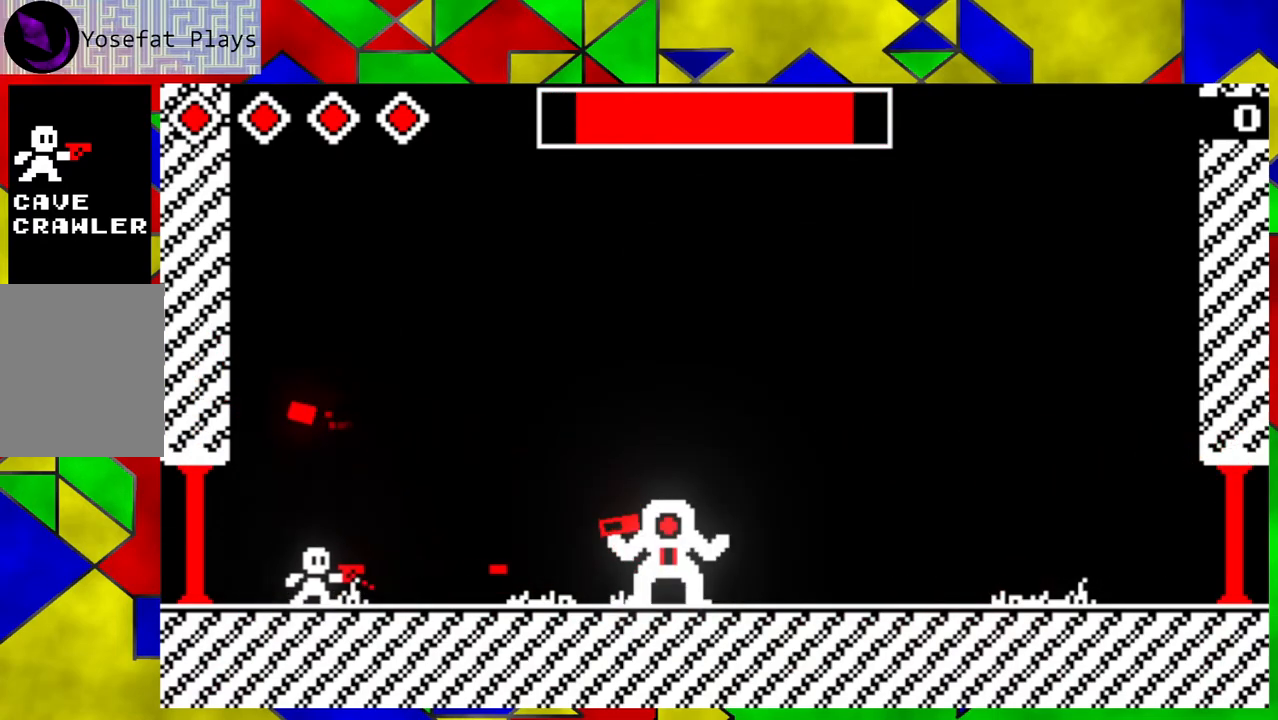
{"buttons": [], "left_stick": "center", "events": [[33, "Y", "up"], [83, "Y", "down"], [183, "Y", "up"], [217, "Y", "down"], [300, "Y", "up"], [383, "Y", "down"], [467, "Y", "up"]]}
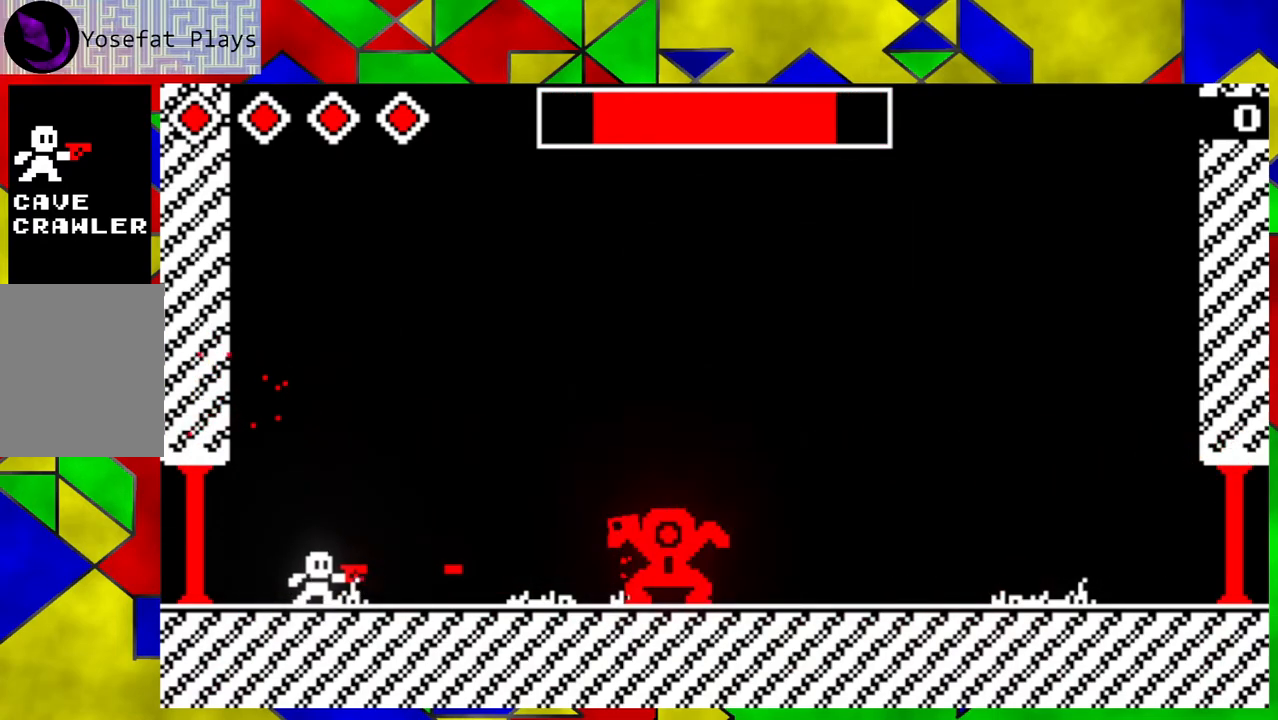
{"buttons": ["B"], "left_stick": "center", "events": [[17, "Y", "down"], [83, "Y", "up"], [150, "Y", "down"], [267, "Y", "up"], [350, "B", "down"]]}
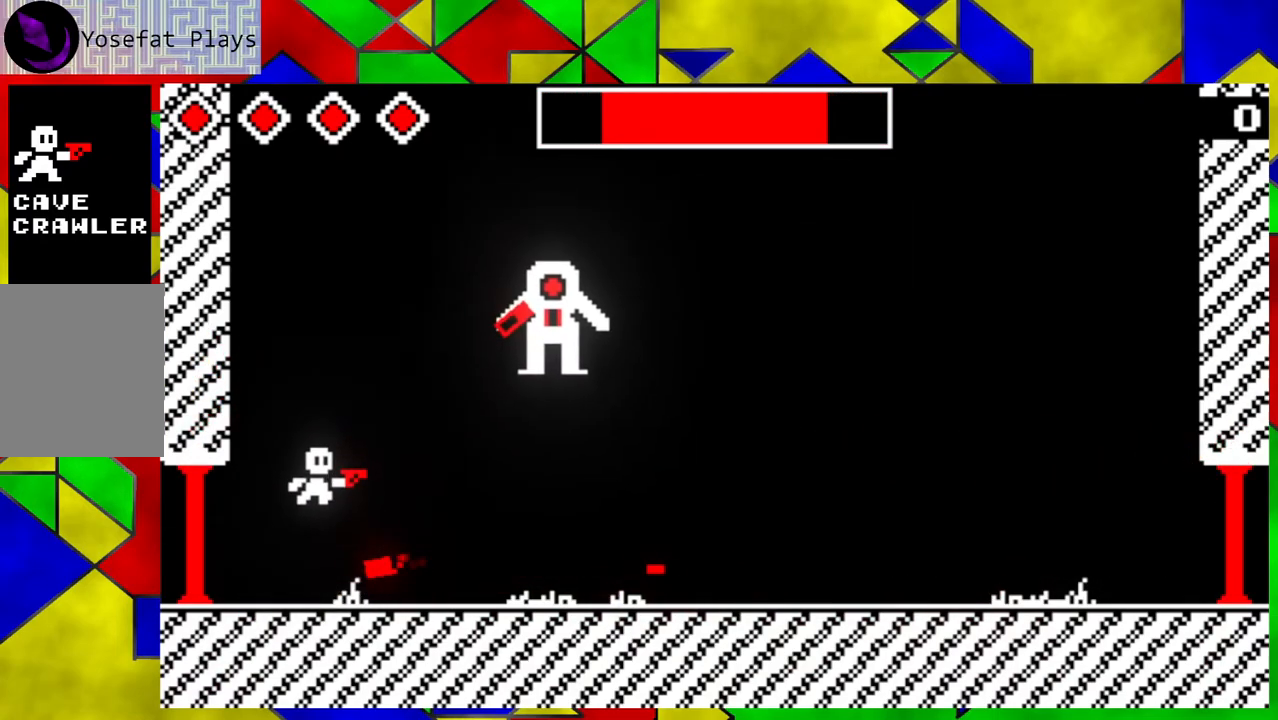
{"buttons": [], "left_stick": "left", "events": [[100, "B", "up"], [200, "Y", "down"], [233, "left_stick", "left"], [283, "Y", "up"]]}
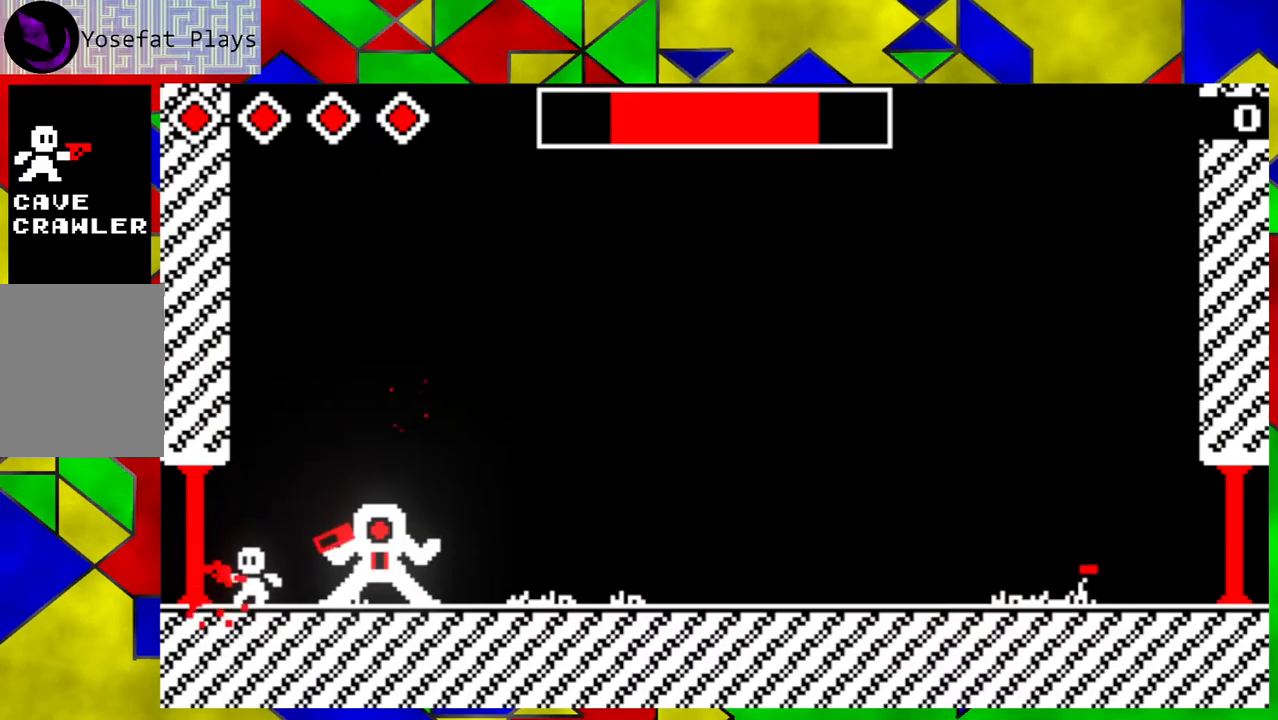
{"buttons": [], "left_stick": "center", "events": [[183, "left_stick", "down-right"], [250, "Y", "down"], [283, "left_stick", "center"], [317, "Y", "up"], [400, "Y", "down"], [467, "Y", "up"]]}
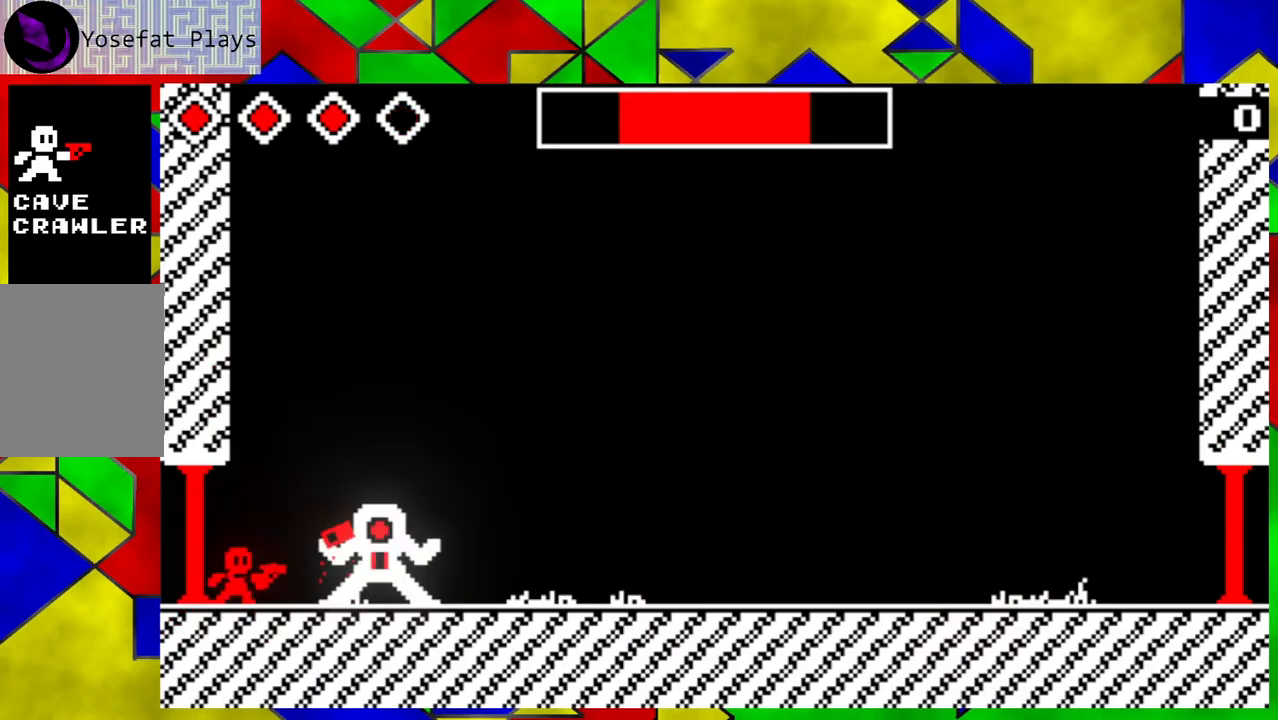
{"buttons": ["Y"], "left_stick": "down-right", "events": [[50, "B", "down"], [50, "Y", "down"], [83, "Y", "up"], [117, "left_stick", "down-right"], [250, "B", "up"], [467, "Y", "down"]]}
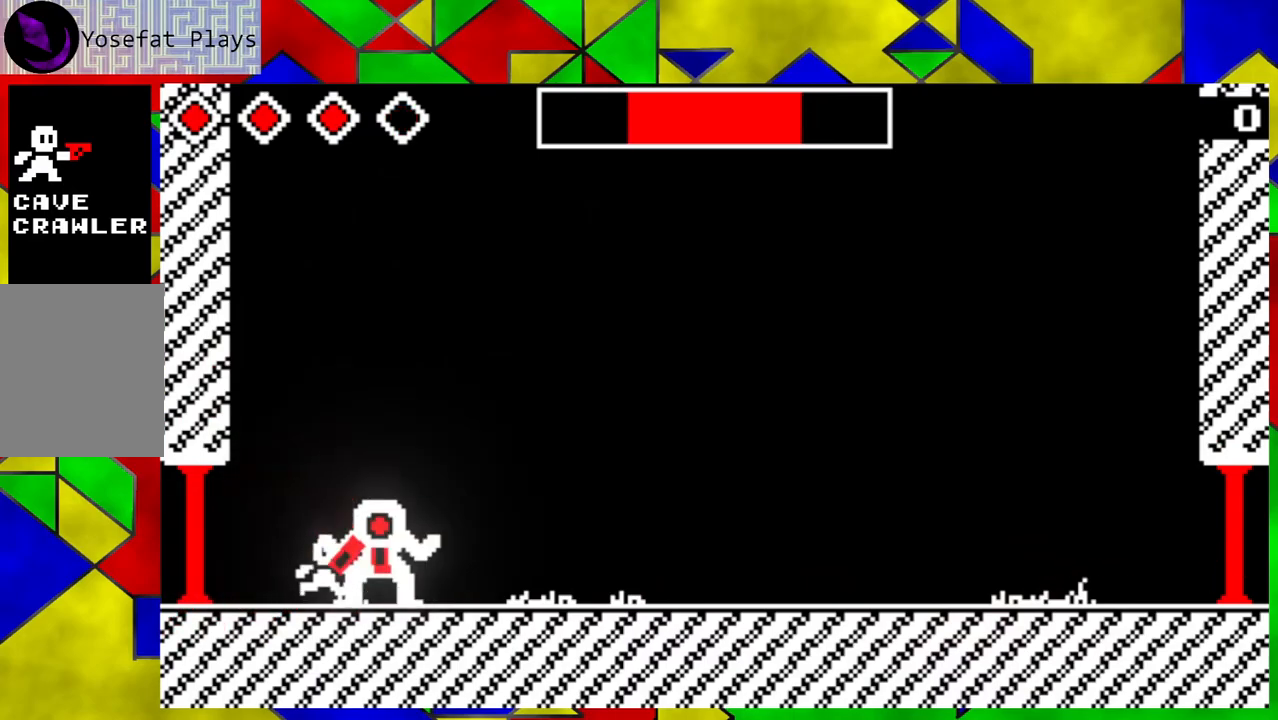
{"buttons": [], "left_stick": "down-right", "events": [[17, "Y", "up"], [100, "Y", "down"], [167, "Y", "up"]]}
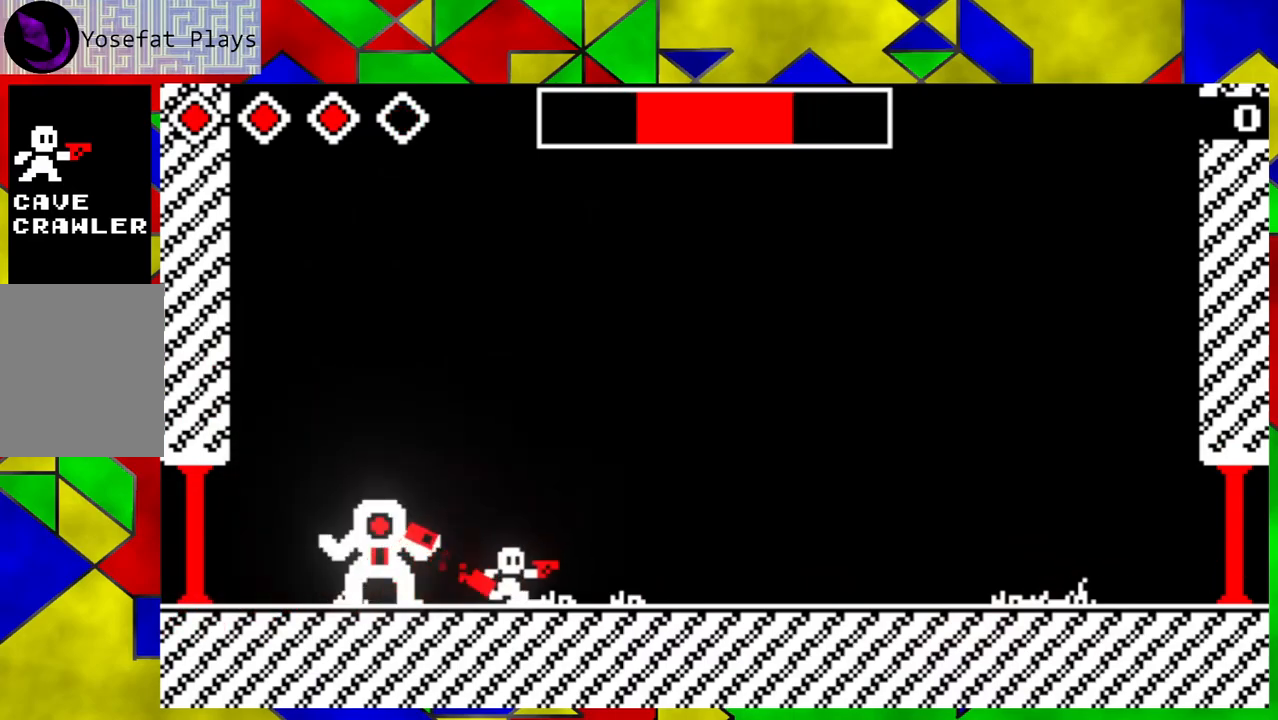
{"buttons": ["B"], "left_stick": "down-right", "events": [[283, "B", "down"]]}
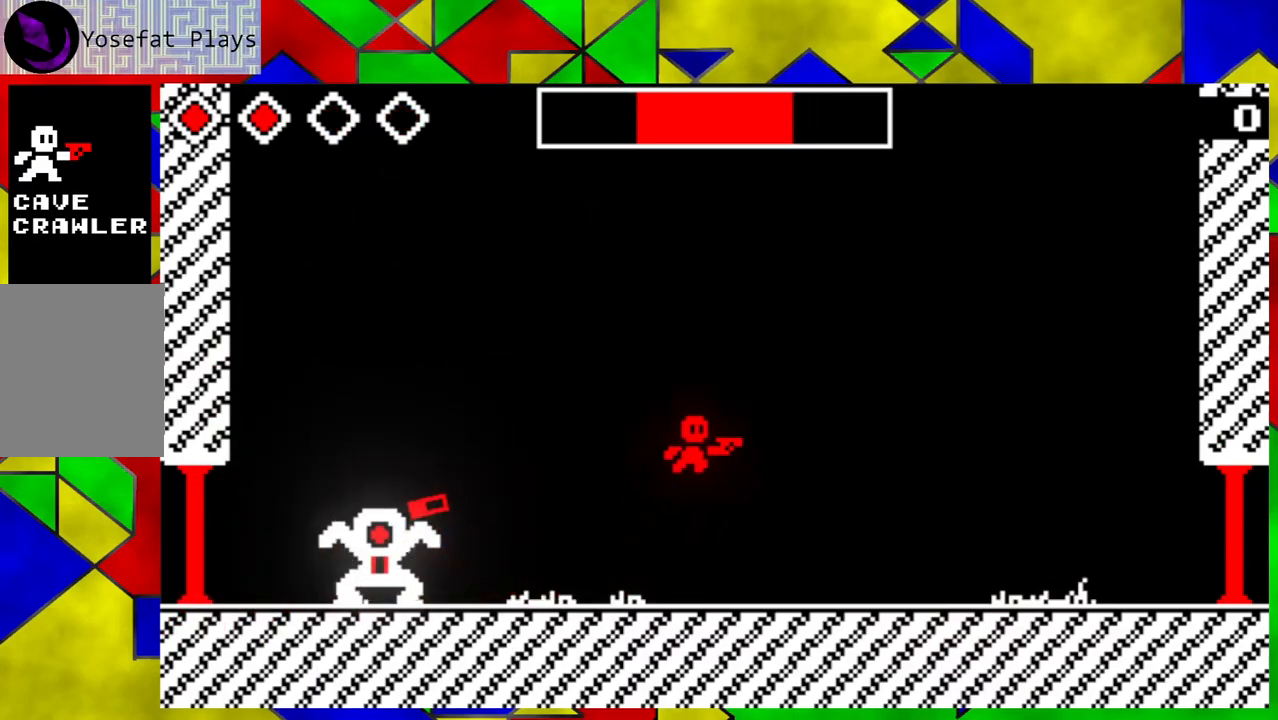
{"buttons": [], "left_stick": "center", "events": [[67, "B", "up"], [350, "left_stick", "left"], [400, "Y", "down"], [483, "Y", "up"], [483, "left_stick", "center"]]}
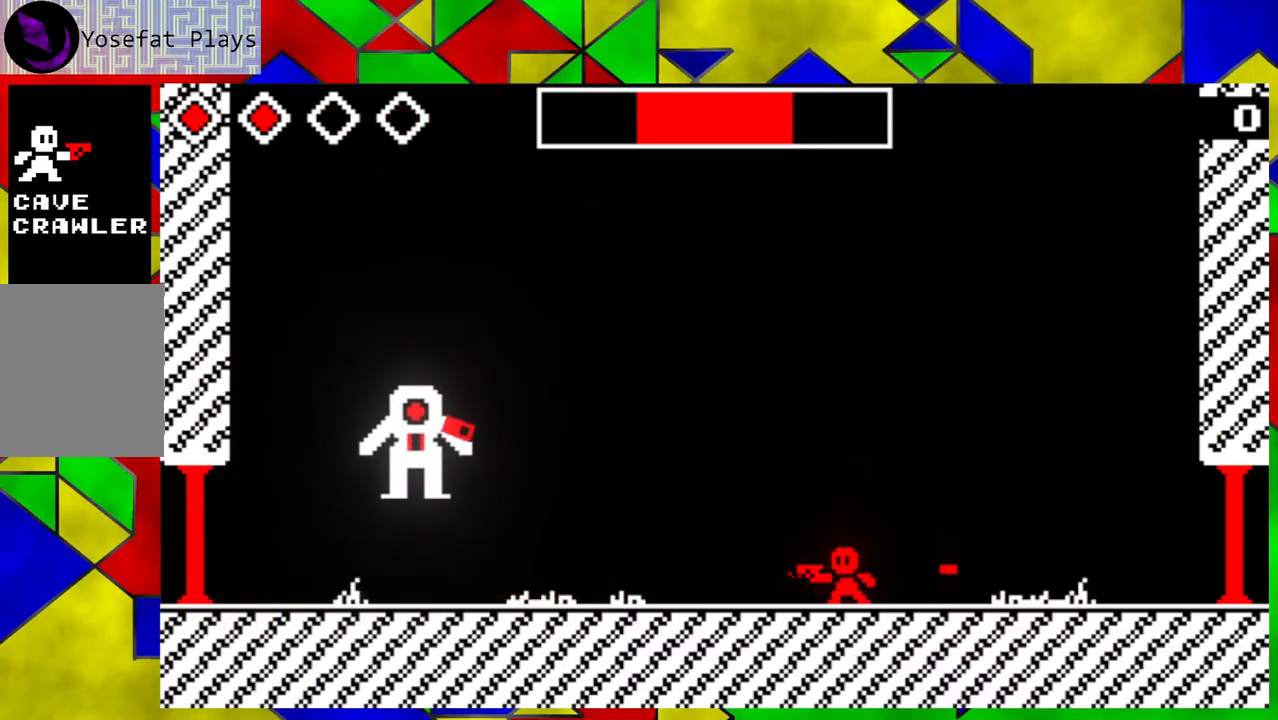
{"buttons": [], "left_stick": "right", "events": [[133, "left_stick", "right"]]}
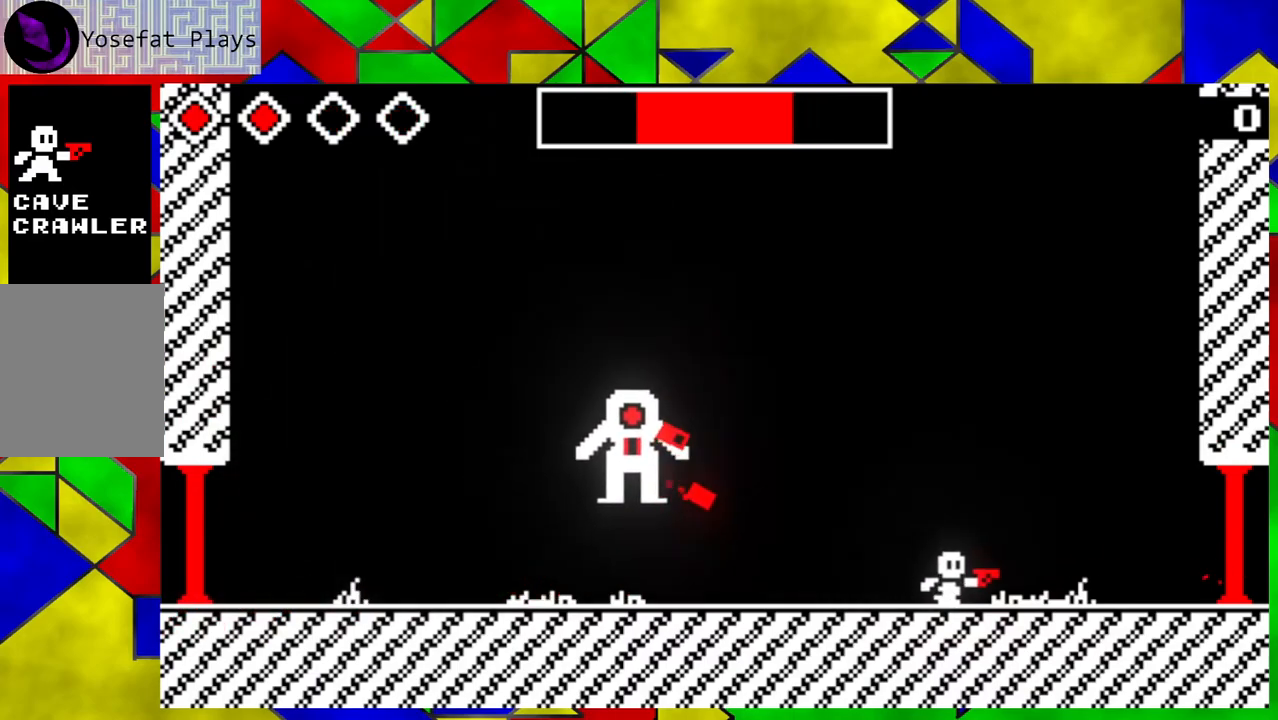
{"buttons": [], "left_stick": "center", "events": [[250, "B", "down"], [333, "B", "up"], [333, "left_stick", "down-right"], [467, "left_stick", "center"]]}
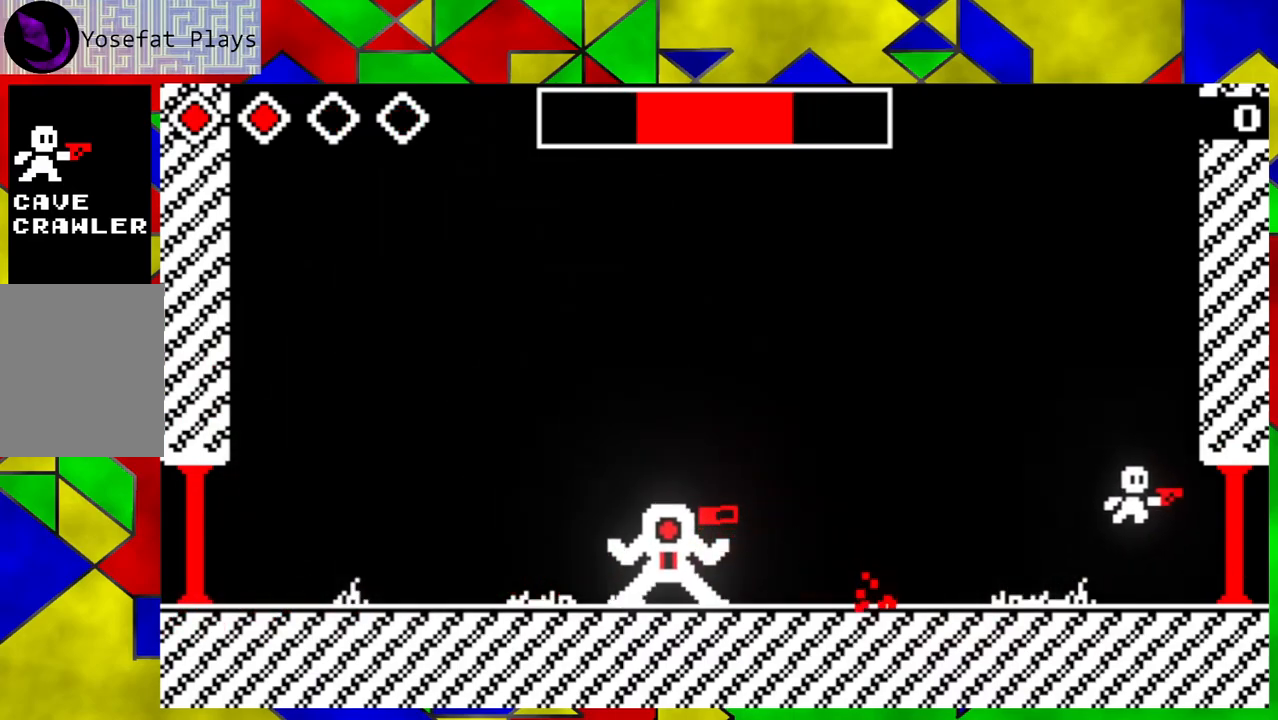
{"buttons": ["Y"], "left_stick": "center", "events": [[83, "left_stick", "left"], [167, "Y", "down"], [267, "Y", "up"], [300, "left_stick", "center"], [350, "Y", "down"], [417, "Y", "up"], [467, "Y", "down"]]}
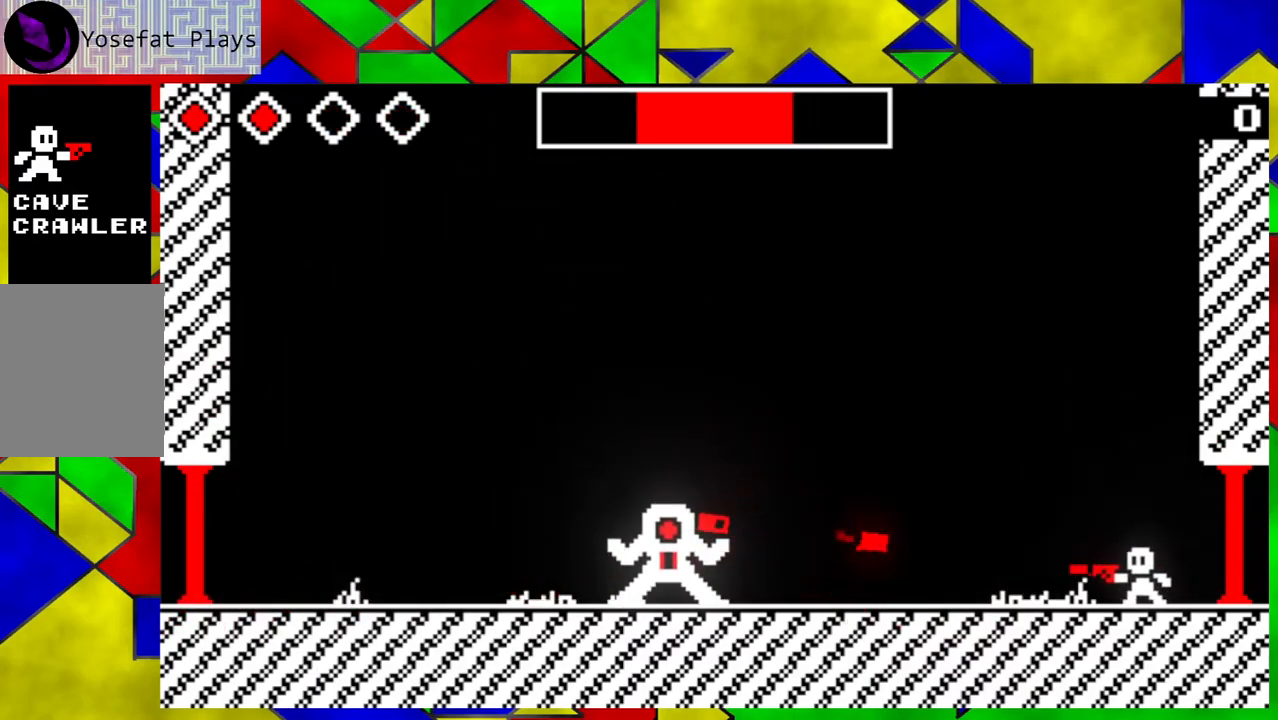
{"buttons": ["Y"], "left_stick": "center", "events": [[83, "Y", "up"], [117, "Y", "down"], [200, "Y", "up"], [267, "B", "down"], [467, "B", "up"], [467, "Y", "down"]]}
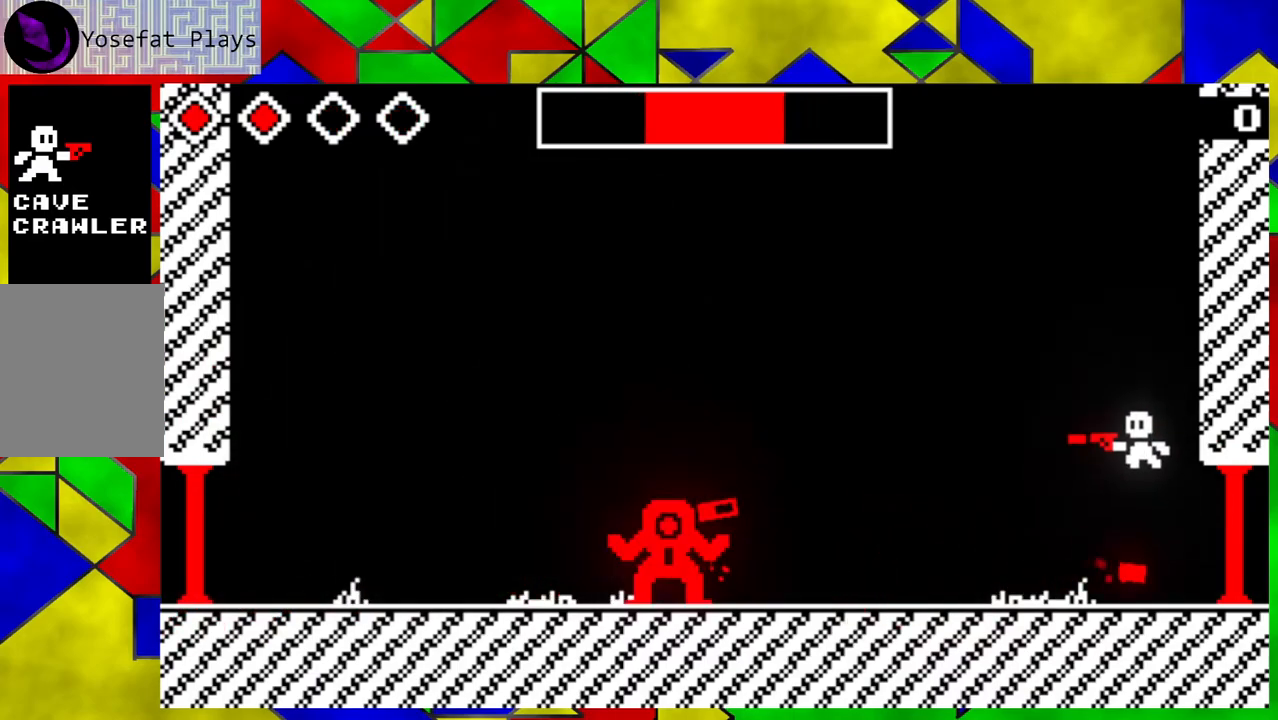
{"buttons": ["Y"], "left_stick": "center", "events": [[33, "Y", "up"], [100, "Y", "down"], [217, "Y", "up"], [267, "Y", "down"], [350, "Y", "up"], [433, "Y", "down"]]}
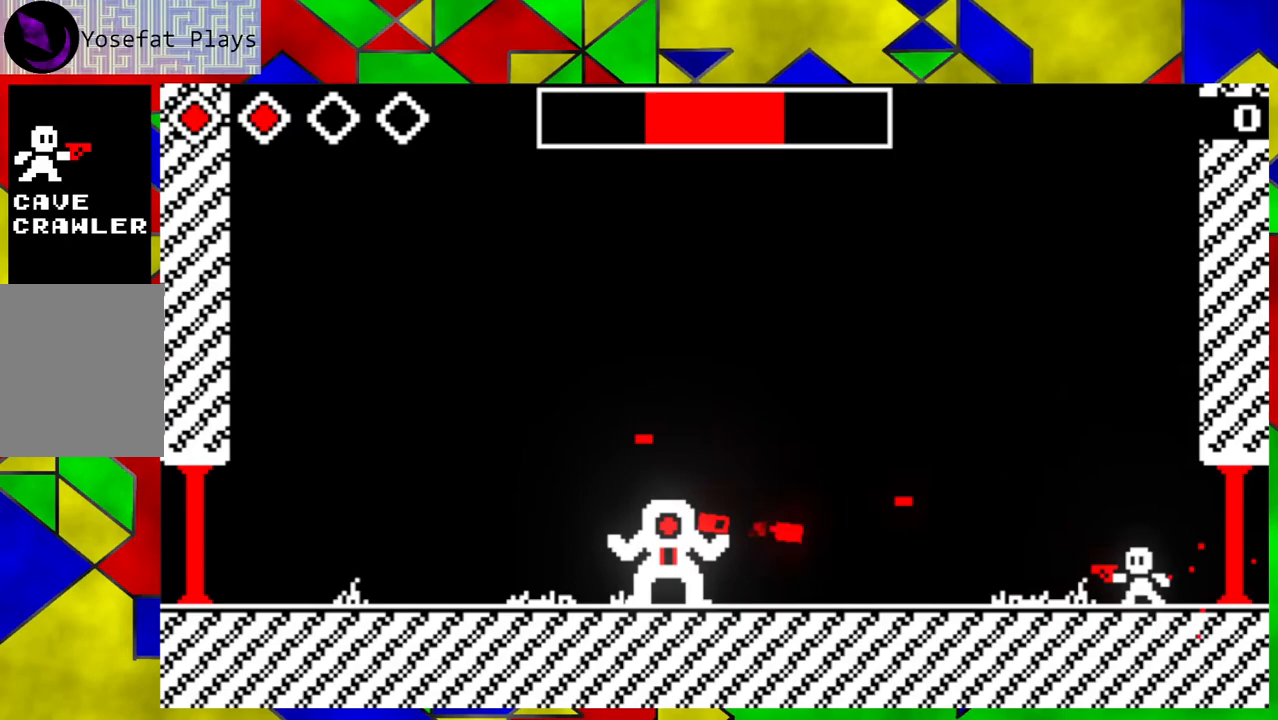
{"buttons": ["B"], "left_stick": "center", "events": [[17, "Y", "up"], [67, "Y", "down"], [167, "Y", "up"], [233, "Y", "down"], [267, "Y", "up"], [317, "B", "down"]]}
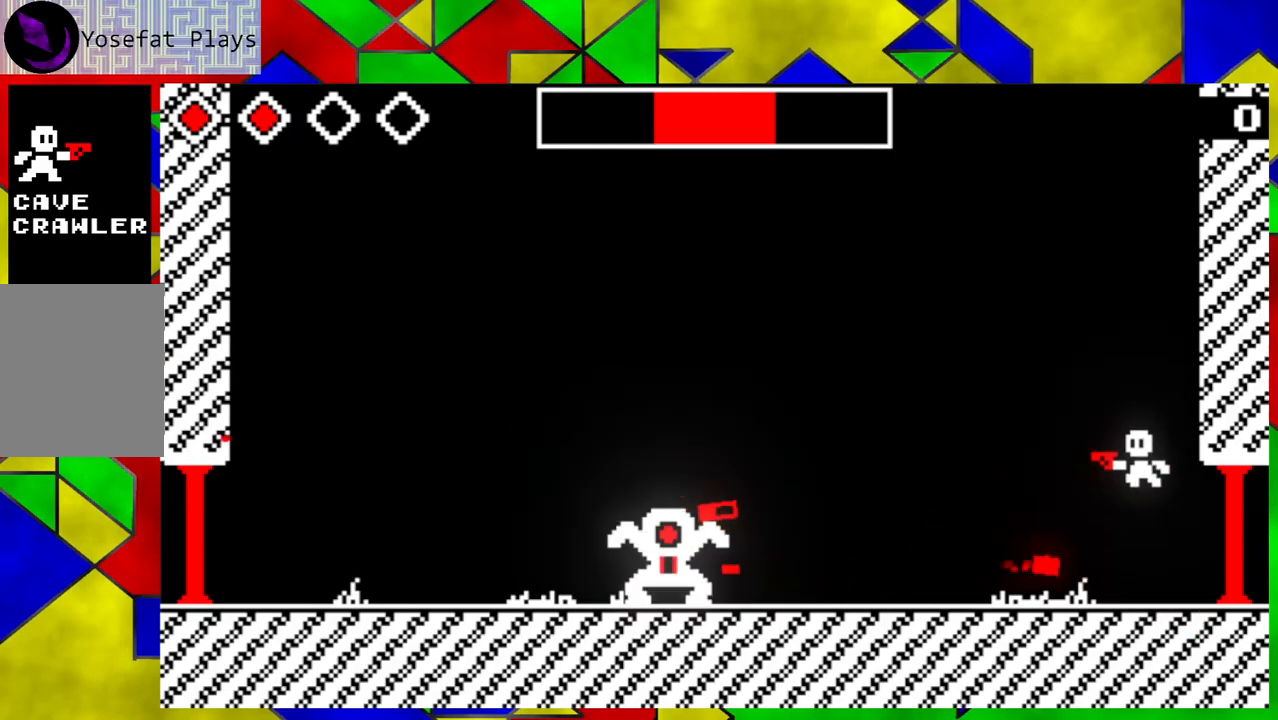
{"buttons": [], "left_stick": "left", "events": [[83, "B", "up"], [167, "left_stick", "left"], [417, "Y", "down"], [483, "Y", "up"]]}
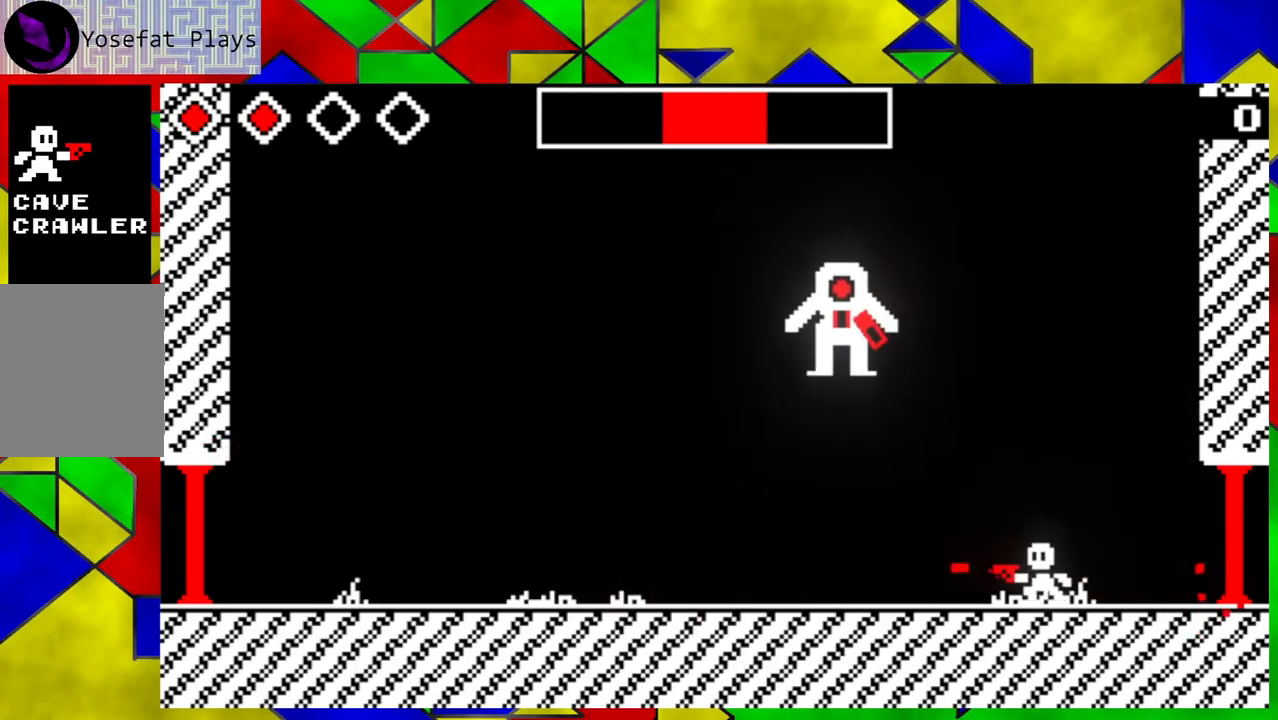
{"buttons": [], "left_stick": "left", "events": []}
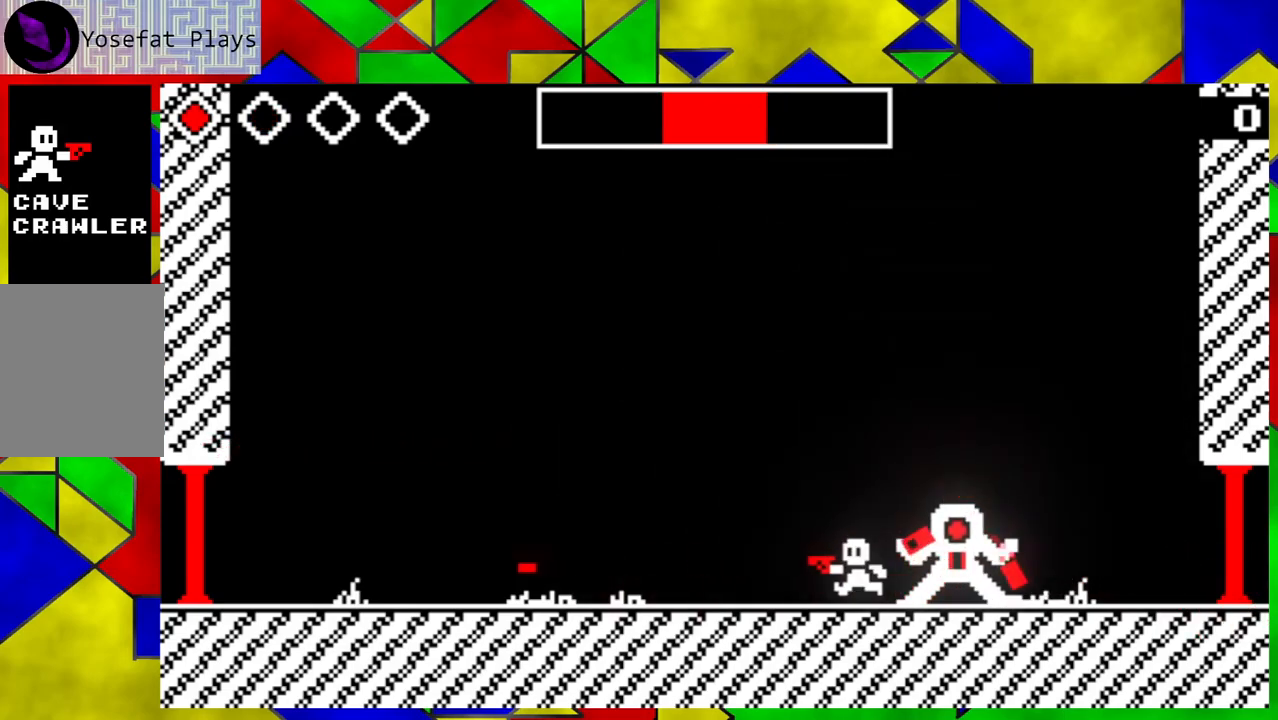
{"buttons": [], "left_stick": "left", "events": []}
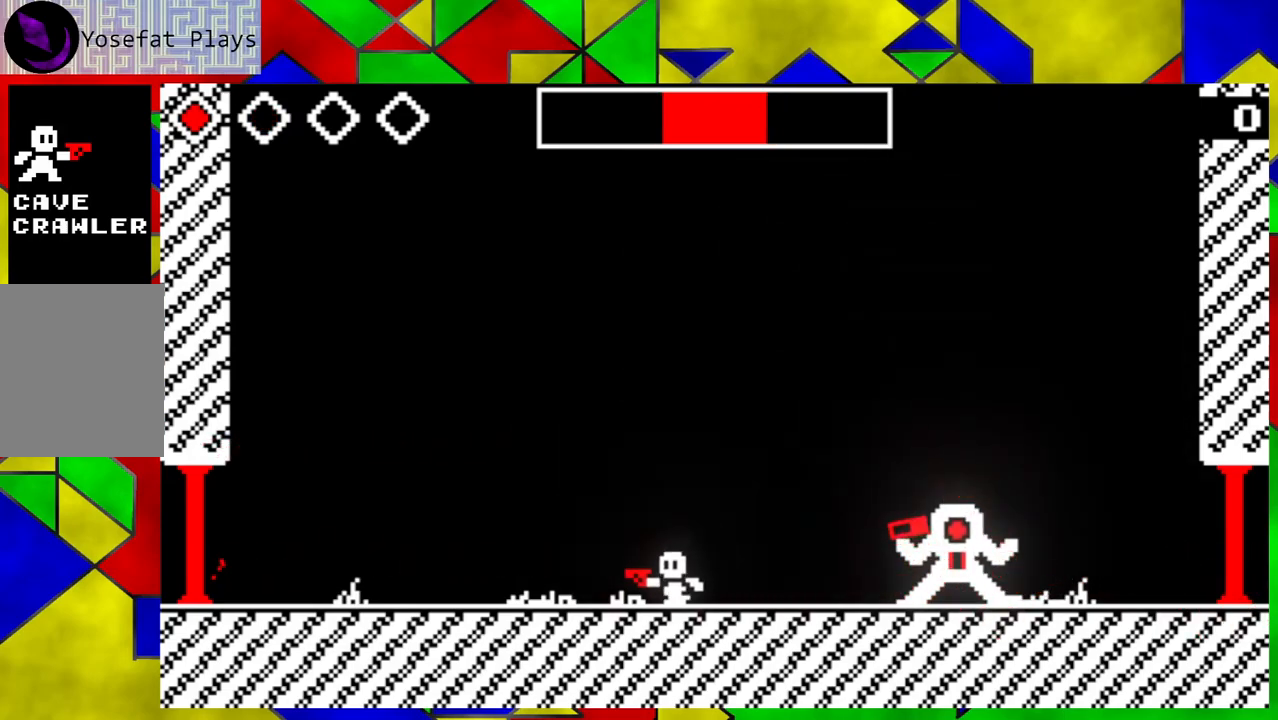
{"buttons": [], "left_stick": "center", "events": [[50, "left_stick", "down-right"], [133, "Y", "down"], [167, "left_stick", "center"], [217, "Y", "up"], [267, "Y", "down"], [350, "Y", "up"], [417, "Y", "down"], [483, "Y", "up"]]}
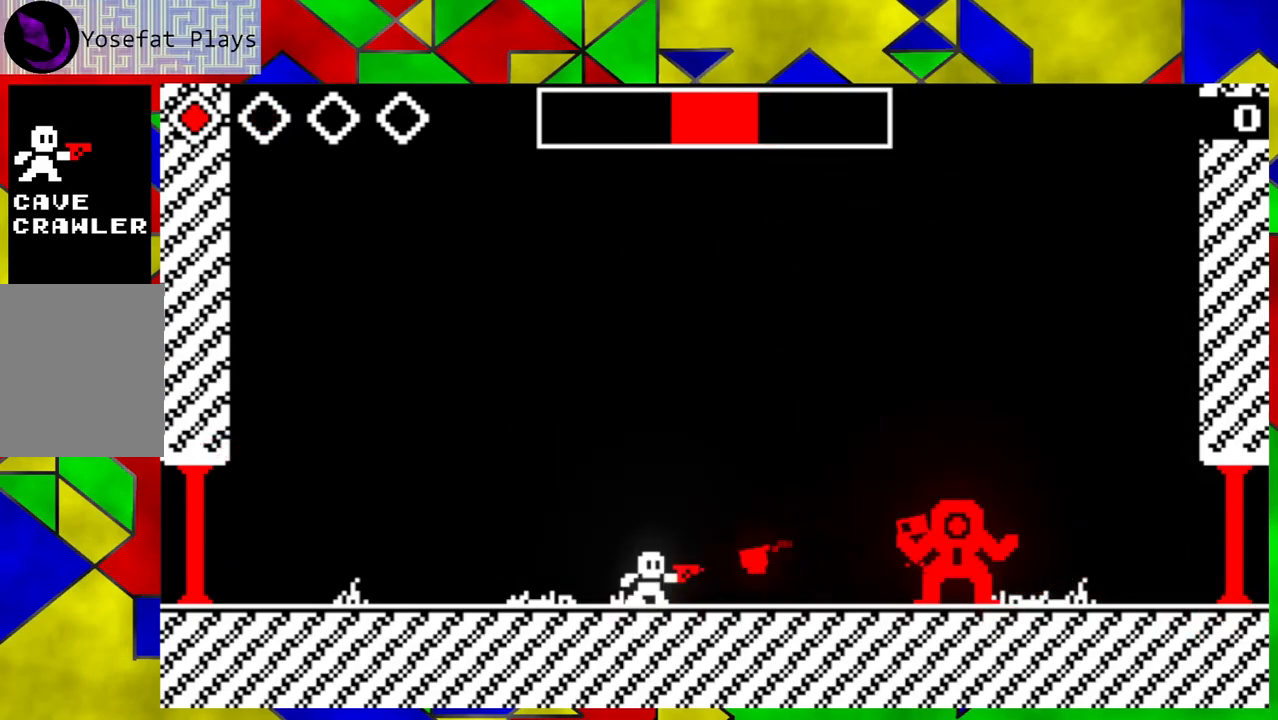
{"buttons": [], "left_stick": "down-right", "events": [[67, "B", "down"], [67, "left_stick", "left"], [283, "B", "up"], [483, "left_stick", "down-right"]]}
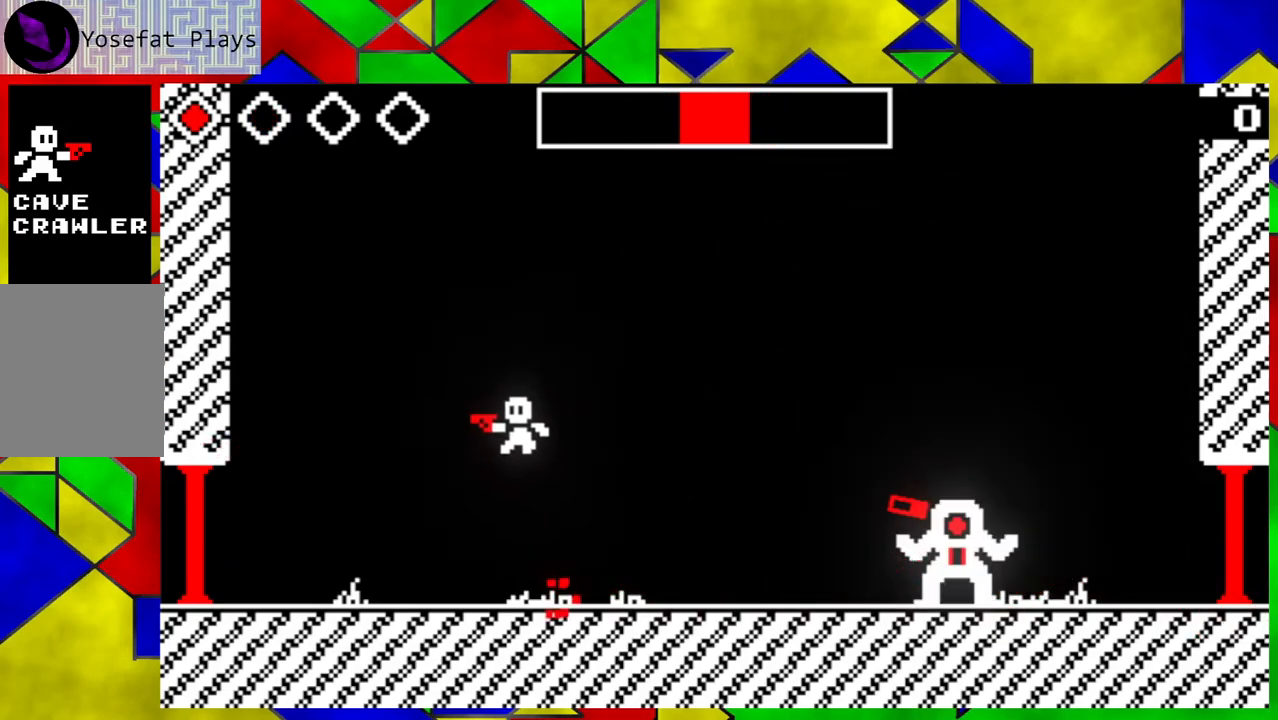
{"buttons": ["Y"], "left_stick": "center", "events": [[150, "Y", "down"], [150, "left_stick", "center"], [233, "Y", "up"], [317, "Y", "down"], [400, "Y", "up"], [467, "Y", "down"]]}
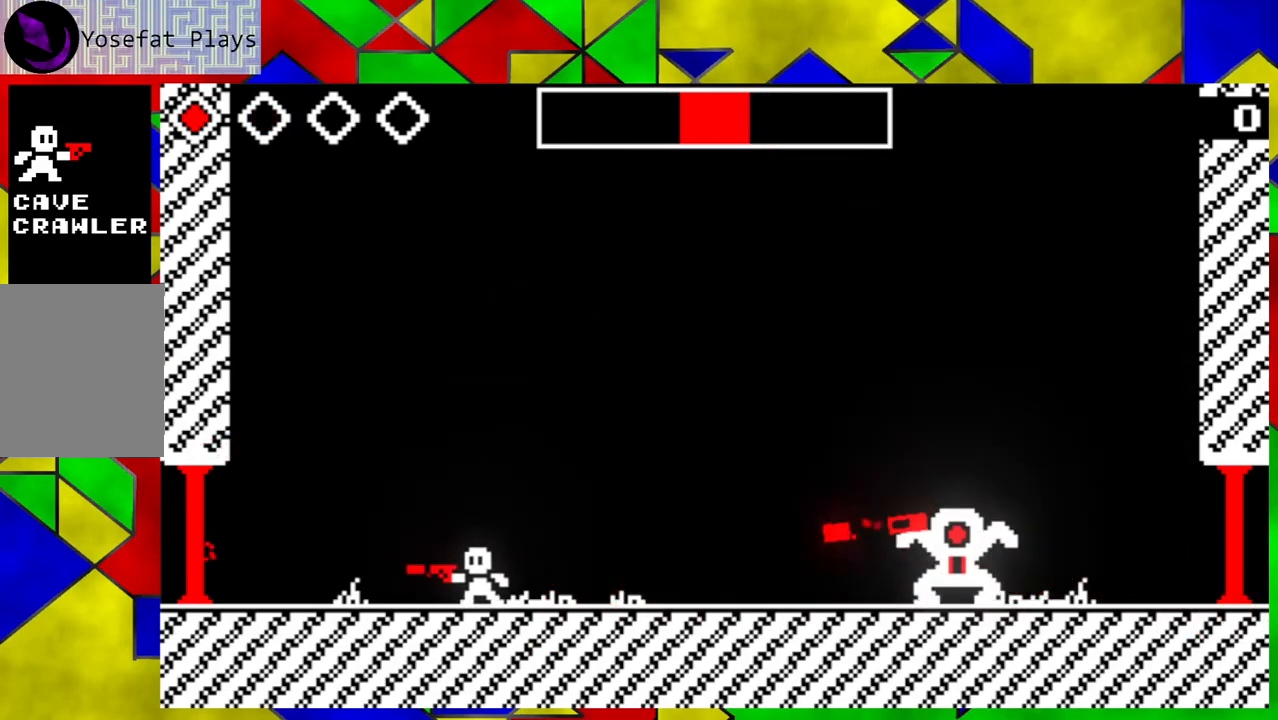
{"buttons": ["B"], "left_stick": "right", "events": [[83, "Y", "up"], [117, "Y", "down"], [200, "Y", "up"], [283, "left_stick", "left"], [400, "B", "down"], [483, "left_stick", "right"]]}
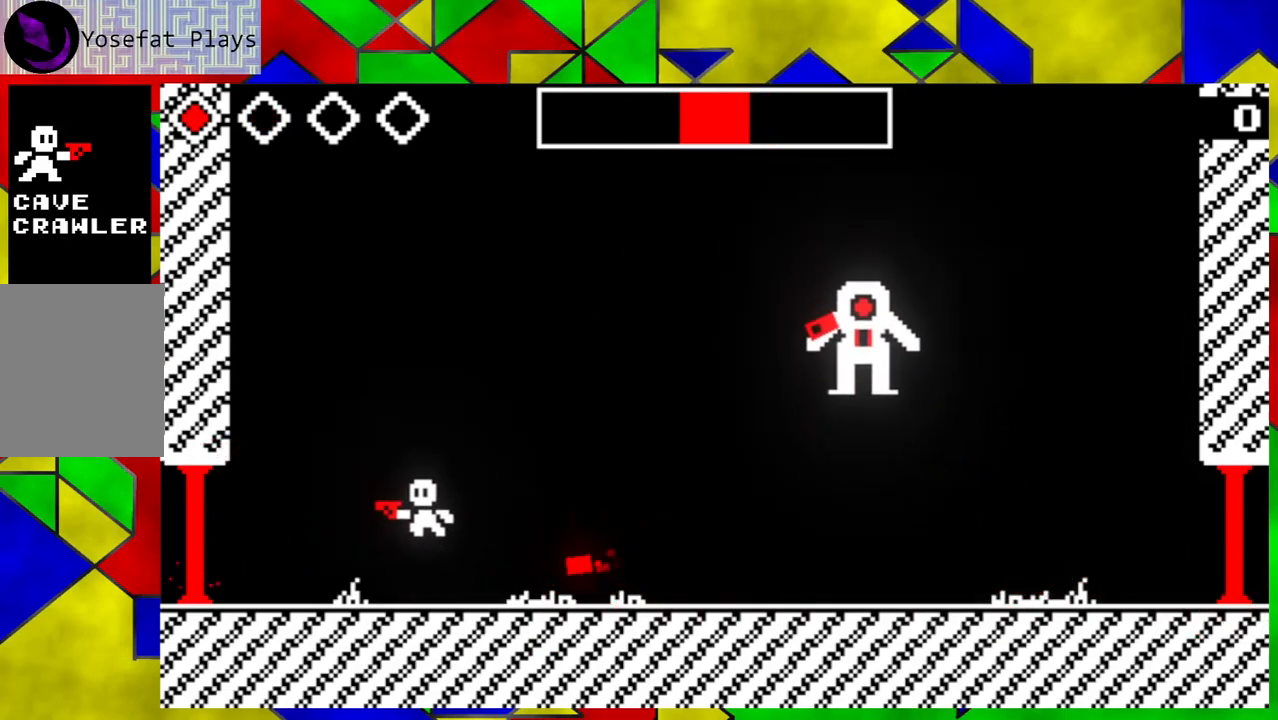
{"buttons": [], "left_stick": "center", "events": [[133, "B", "up"], [167, "left_stick", "center"]]}
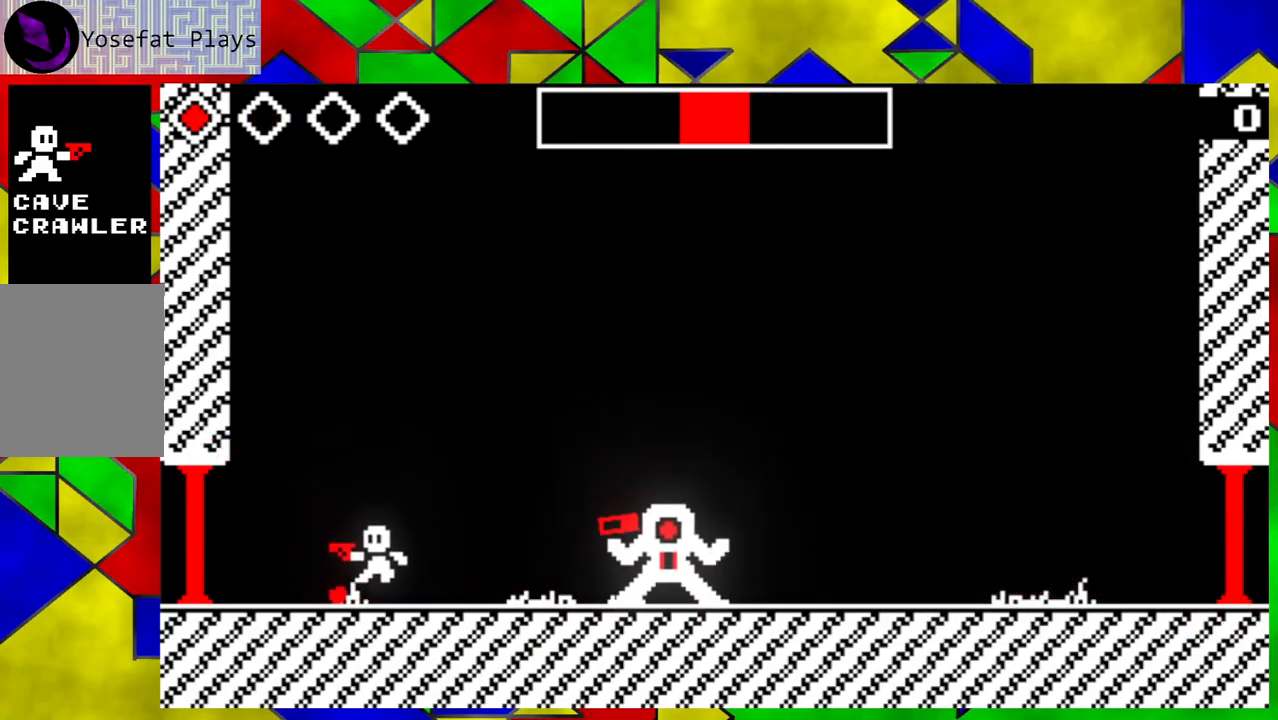
{"buttons": [], "left_stick": "center", "events": [[50, "left_stick", "left"], [300, "left_stick", "down-right"], [433, "Y", "down"], [433, "left_stick", "center"], [483, "Y", "up"]]}
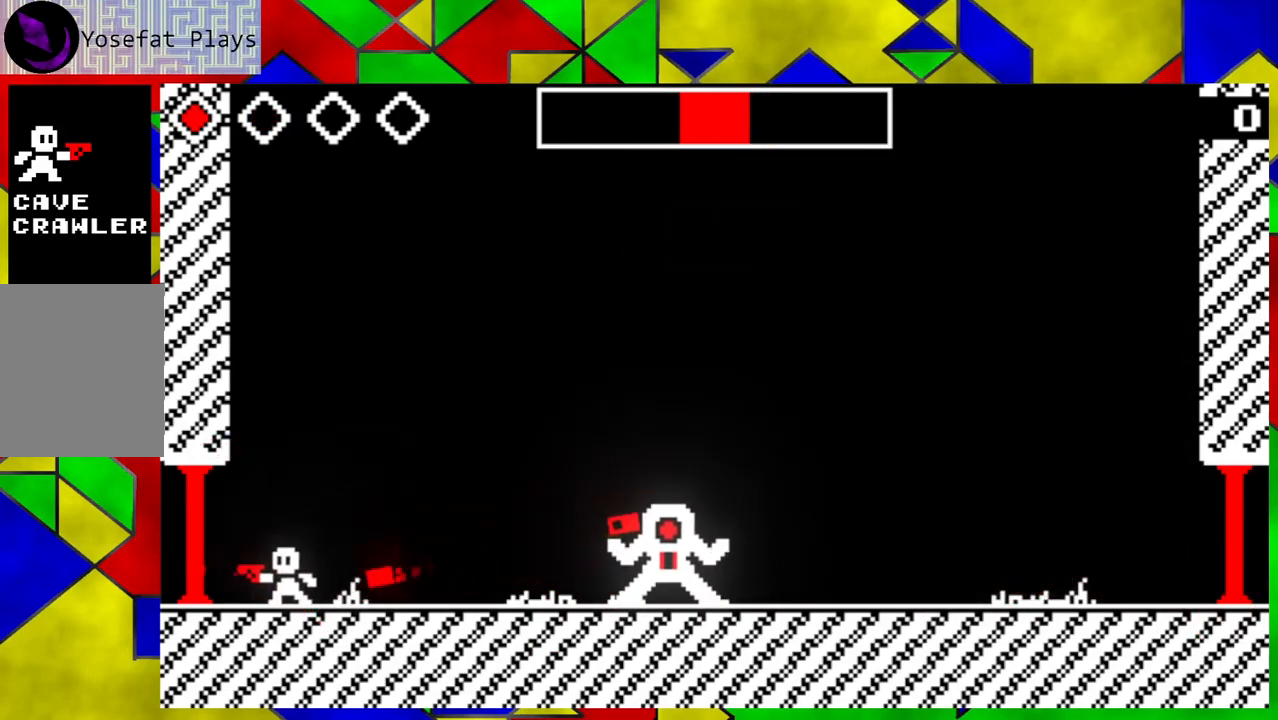
{"buttons": [], "left_stick": "center", "events": [[17, "B", "down"], [150, "Y", "down"], [183, "B", "up"], [217, "Y", "up"]]}
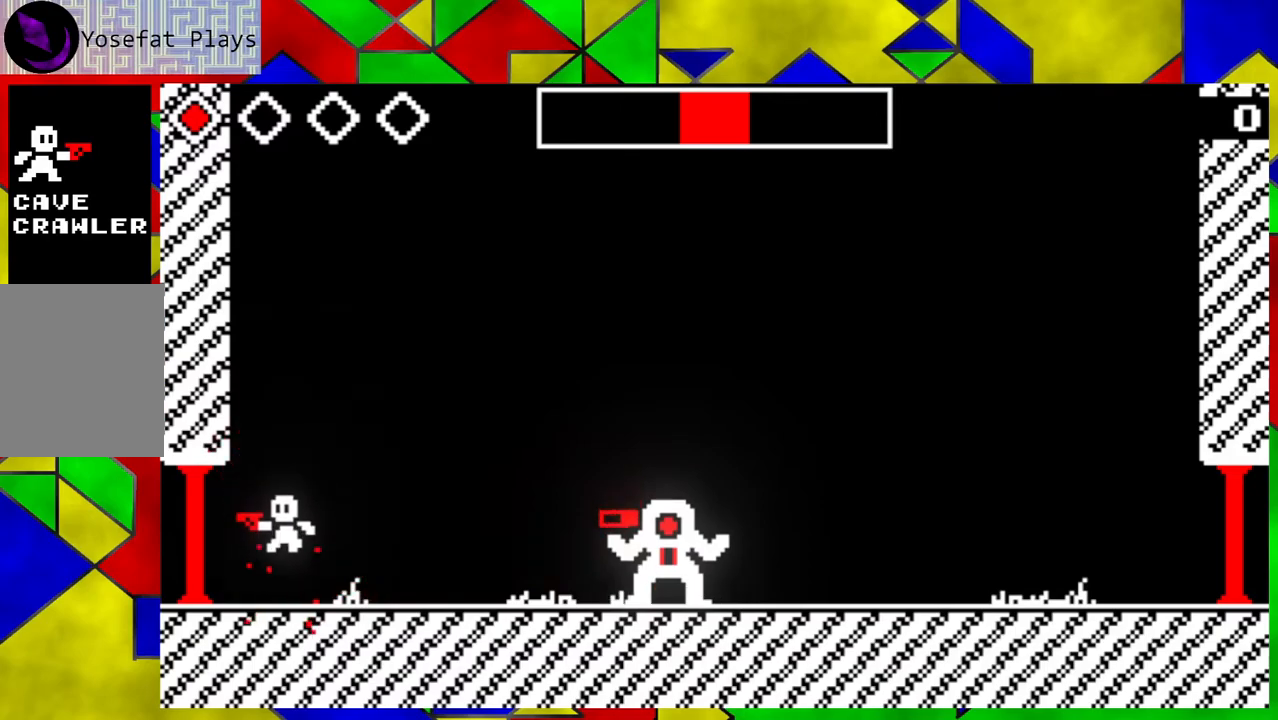
{"buttons": ["Y"], "left_stick": "center", "events": [[83, "left_stick", "right"], [217, "Y", "down"], [217, "left_stick", "center"], [317, "Y", "up"], [350, "Y", "down"], [433, "Y", "up"], [500, "Y", "down"]]}